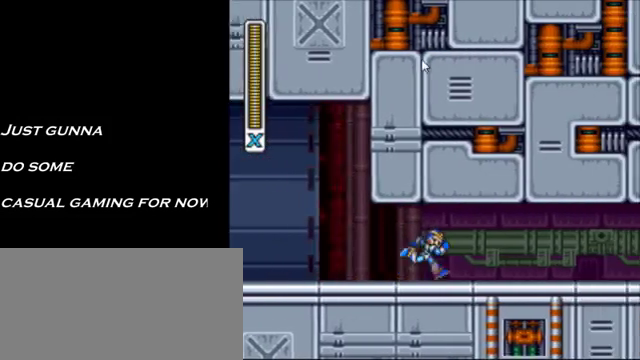
Gameplay with a controller (Nintendo layout); each line is a JSON object with the inputs held at the frame after it. "events" lists button and stick changes between this image and that frame as [ms after this image, input, new state], when the widget could be followed in between. Not read: L3 R3.
{"buttons": [], "events": []}
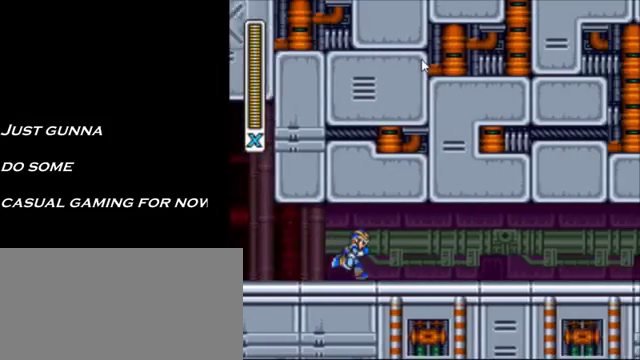
{"buttons": [], "events": []}
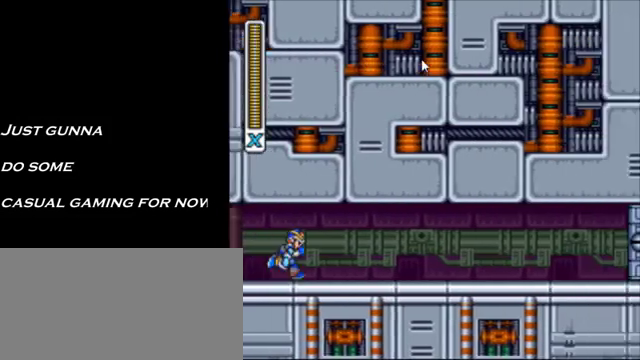
{"buttons": [], "events": []}
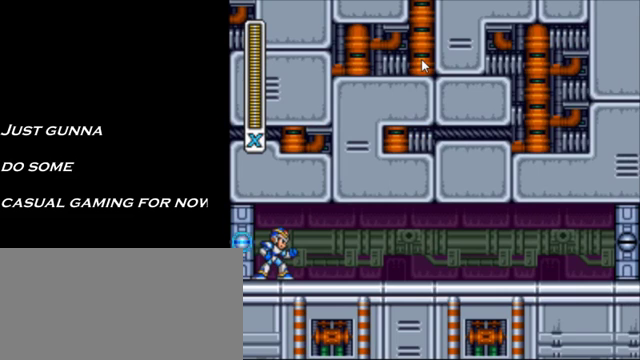
{"buttons": ["DPAD_RIGHT"], "events": [[100, "DPAD_RIGHT", "down"]]}
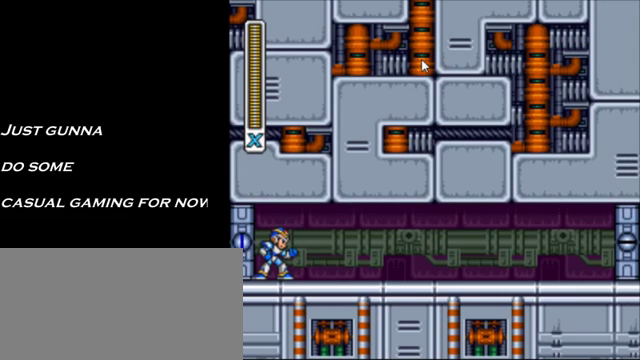
{"buttons": ["DPAD_RIGHT"], "events": []}
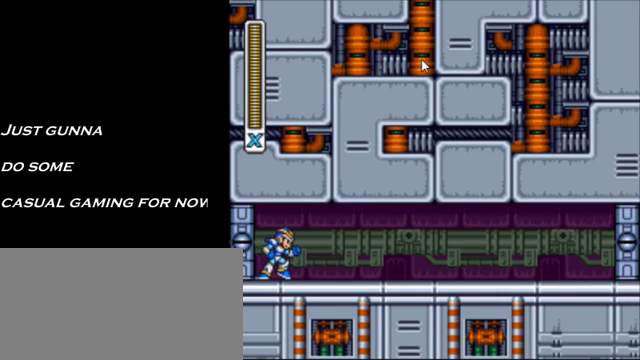
{"buttons": ["A", "B", "DPAD_RIGHT"], "events": [[200, "A", "down"], [500, "B", "down"]]}
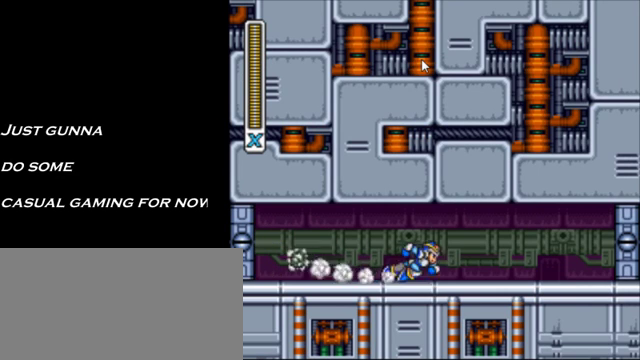
{"buttons": ["A", "DPAD_RIGHT"], "events": [[150, "A", "up"], [150, "B", "up"], [350, "A", "down"]]}
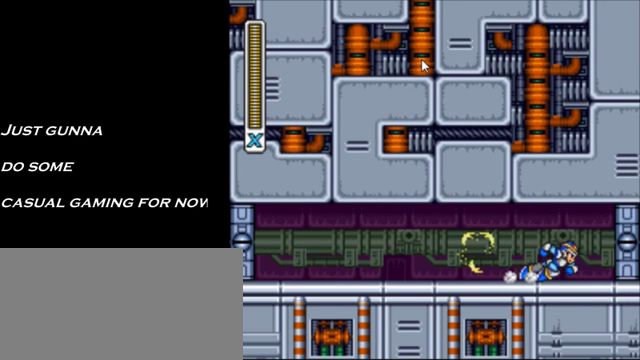
{"buttons": ["DPAD_RIGHT"], "events": [[150, "B", "down"], [200, "A", "up"], [200, "B", "up"]]}
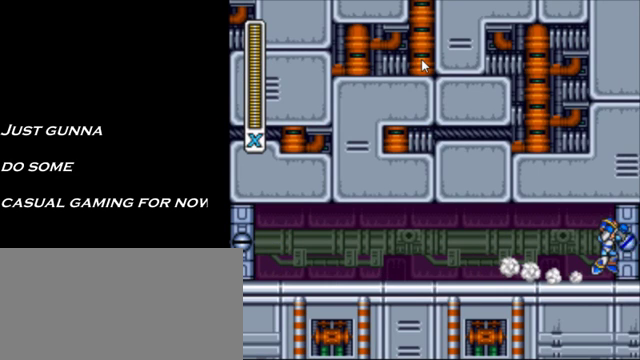
{"buttons": [], "events": [[250, "DPAD_RIGHT", "up"]]}
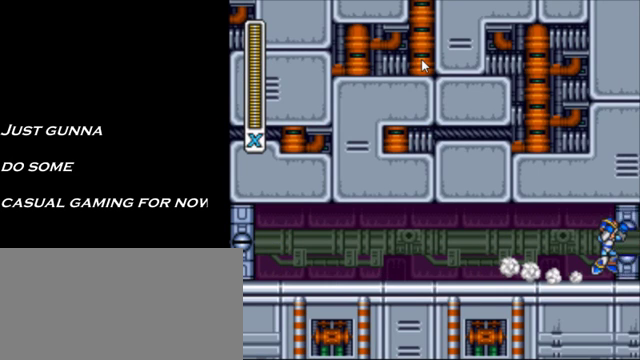
{"buttons": ["Y"], "events": [[400, "Y", "down"]]}
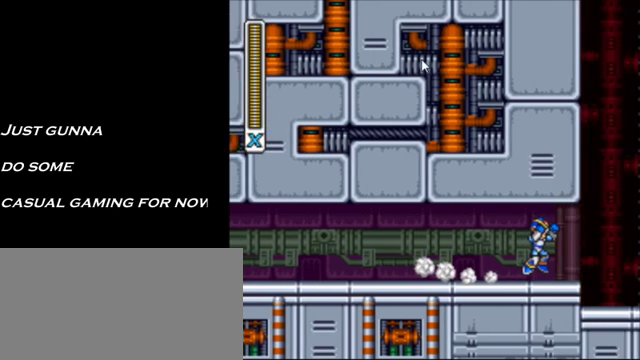
{"buttons": ["Y"], "events": []}
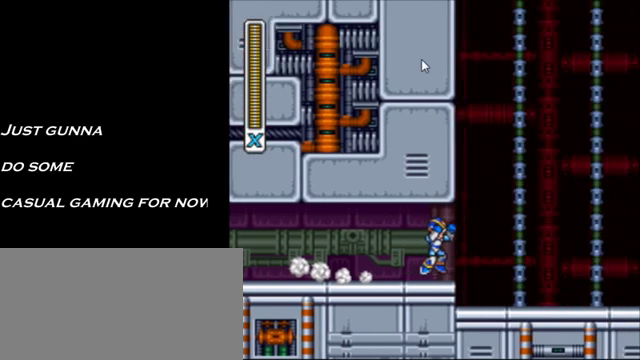
{"buttons": ["Y"], "events": []}
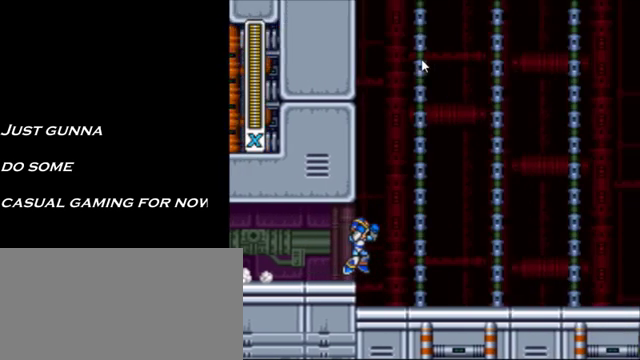
{"buttons": ["Y"], "events": []}
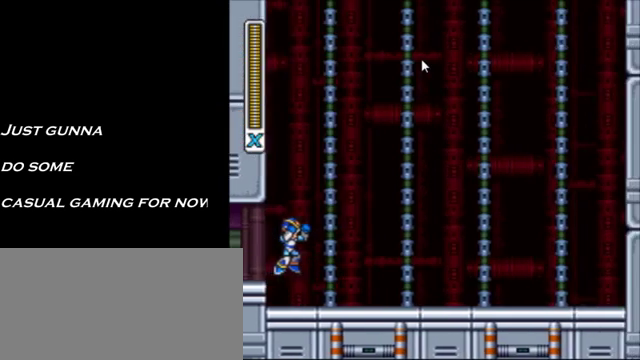
{"buttons": ["Y"], "events": []}
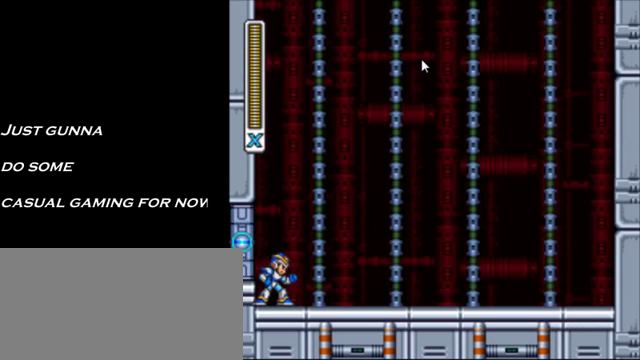
{"buttons": ["Y"], "events": []}
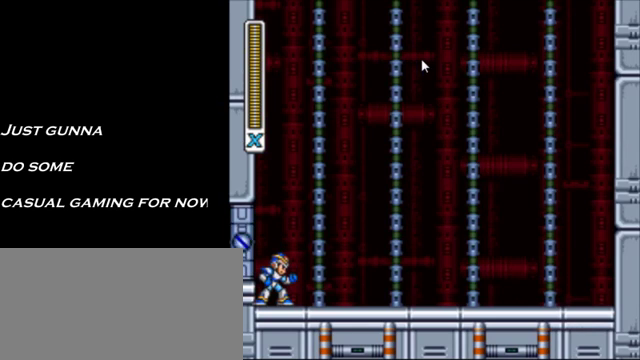
{"buttons": ["Y"], "events": []}
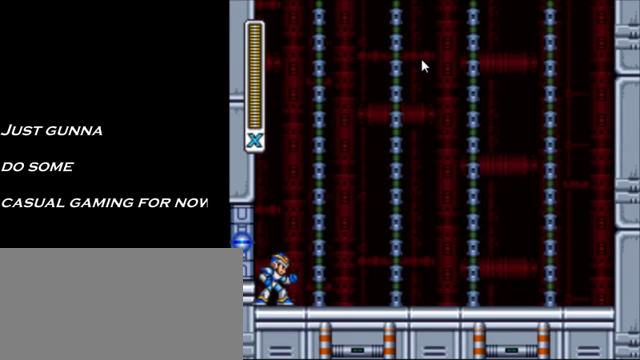
{"buttons": ["Y"], "events": []}
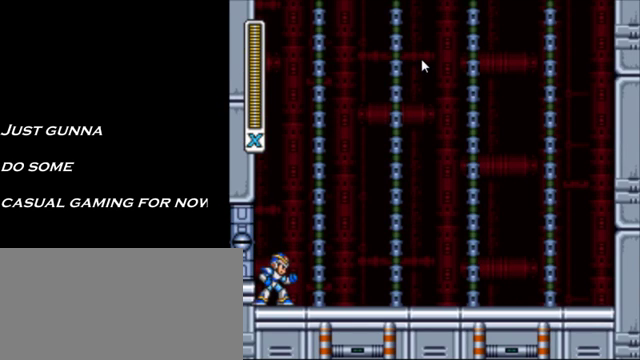
{"buttons": ["Y"], "events": []}
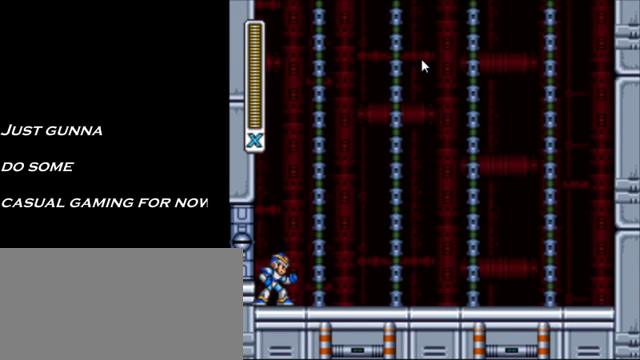
{"buttons": ["Y"], "events": []}
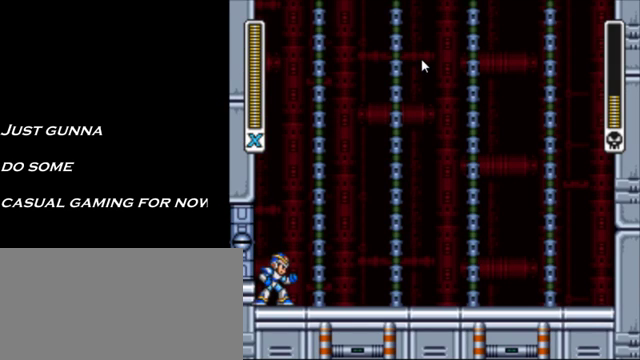
{"buttons": ["Y"], "events": []}
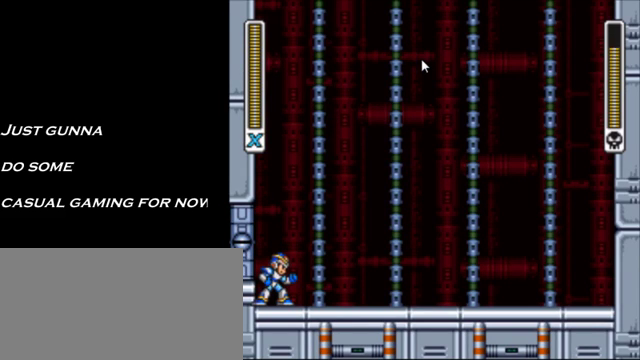
{"buttons": ["Y"], "events": []}
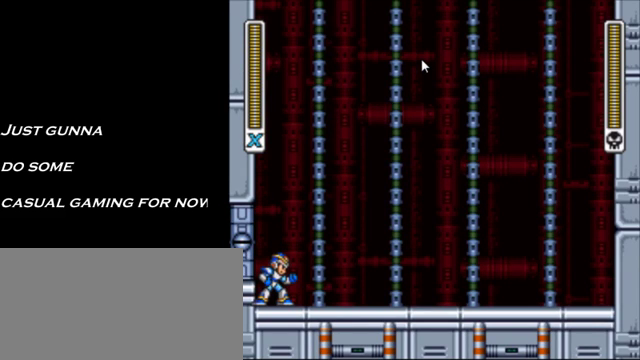
{"buttons": ["Y"], "events": []}
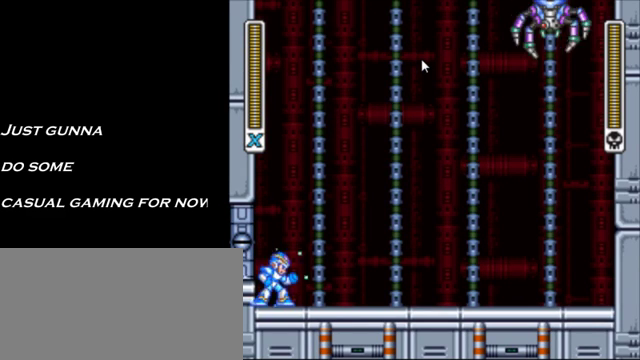
{"buttons": [], "events": [[200, "Y", "up"]]}
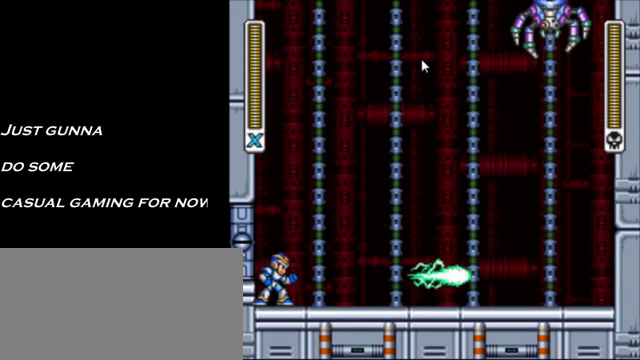
{"buttons": [], "events": []}
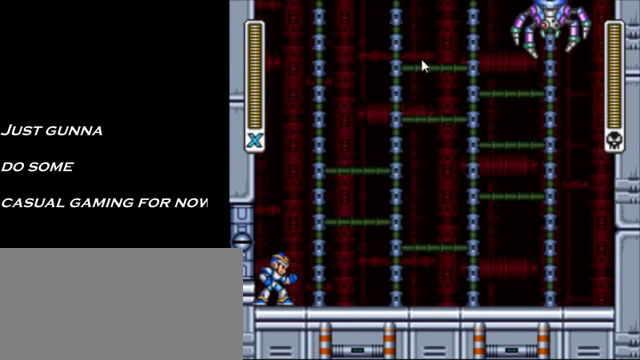
{"buttons": [], "events": []}
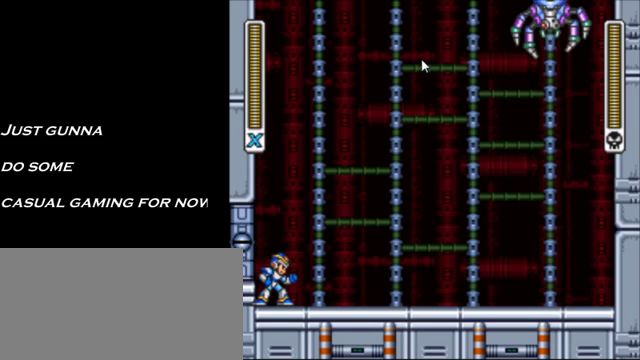
{"buttons": [], "events": []}
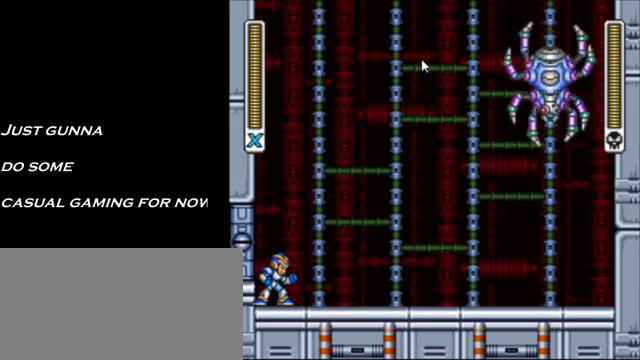
{"buttons": [], "events": []}
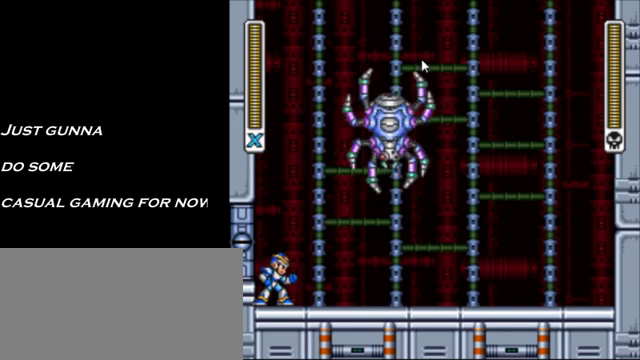
{"buttons": ["DPAD_DOWN", "DPAD_RIGHT"], "events": [[350, "DPAD_DOWN", "down"], [500, "DPAD_RIGHT", "down"]]}
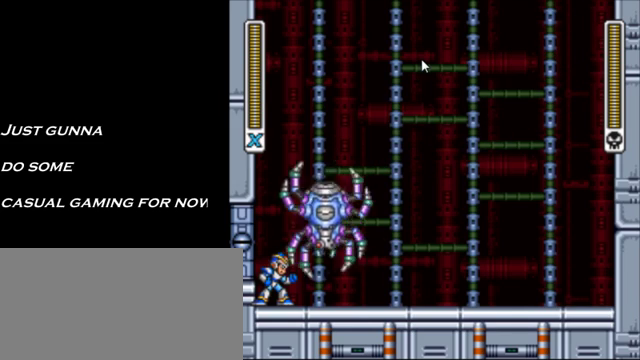
{"buttons": [], "events": [[50, "DPAD_DOWN", "up"], [200, "DPAD_RIGHT", "up"], [200, "Y", "down"], [300, "Y", "up"]]}